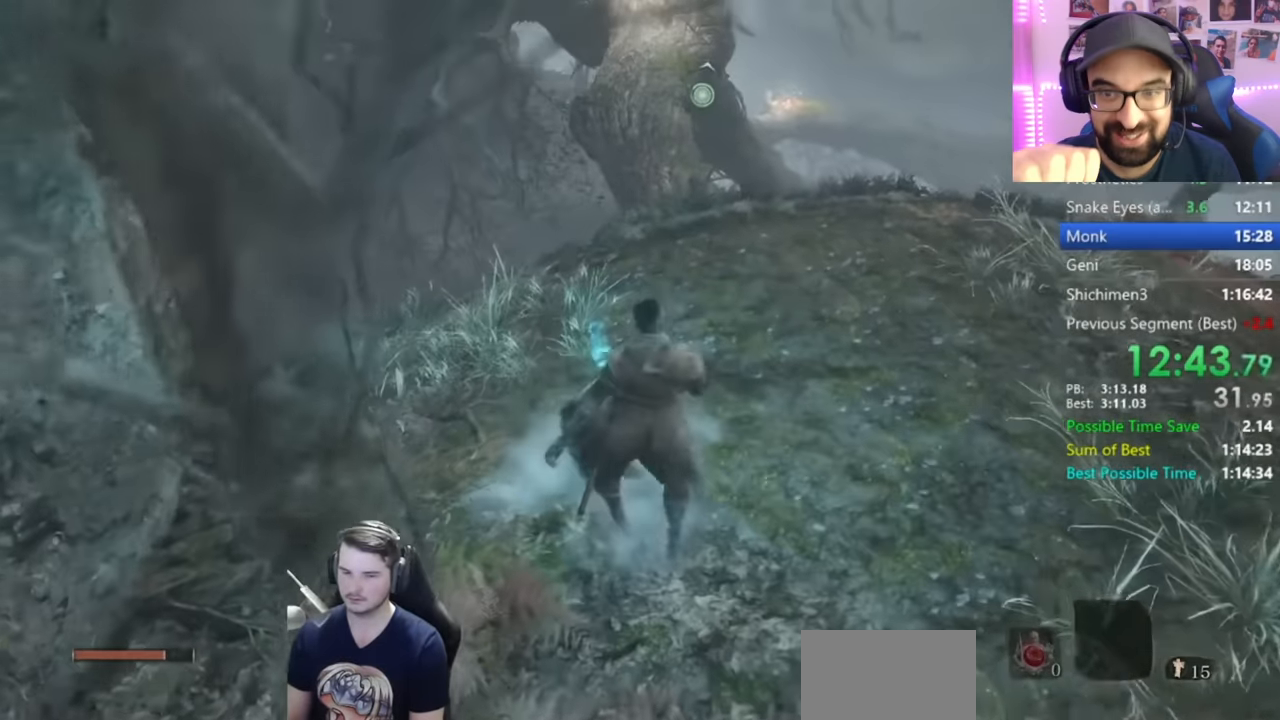
Gameplay with a controller (Xbox layout); each line is a JSON object with the inputs held at the frame after it. "button_events" lists button changes between this image and that frame as [ms after this image, input, new state], when the widget could be followed in between (sticks are given only as held states).
{"buttons": [], "left_stick": "center", "right_stick": "center", "button_events": []}
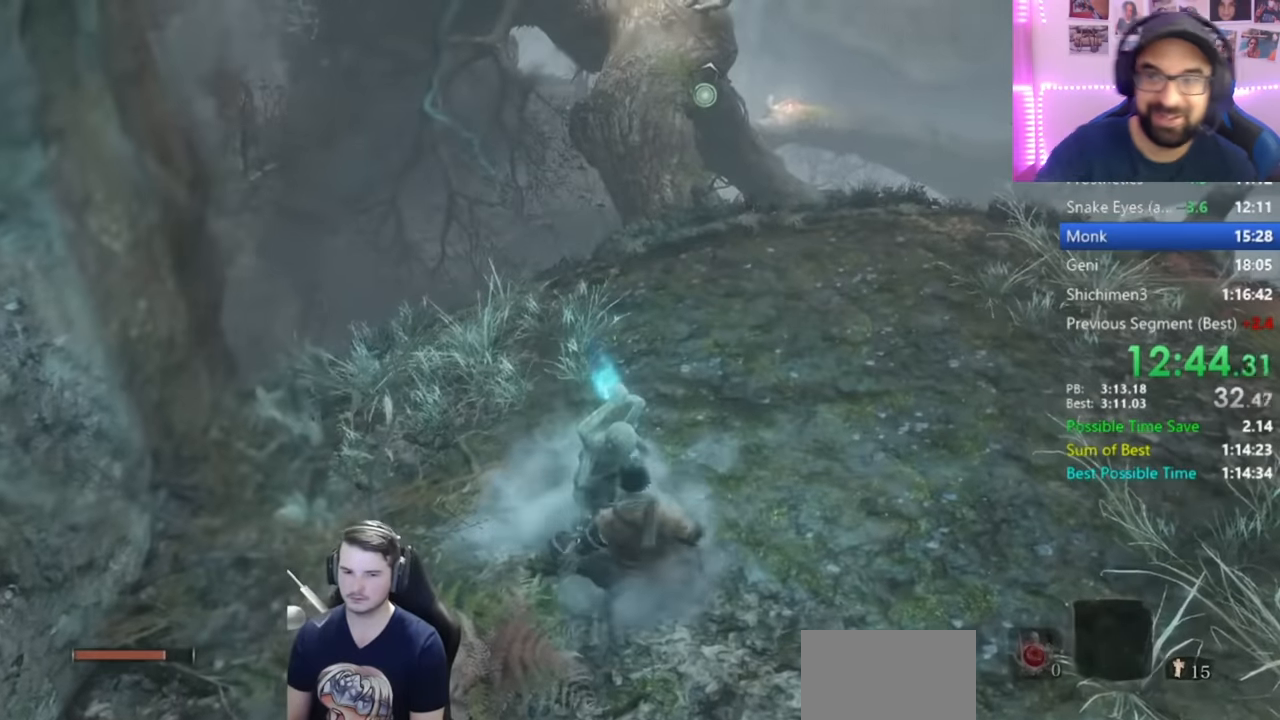
{"buttons": [], "left_stick": "center", "right_stick": "up-right", "button_events": []}
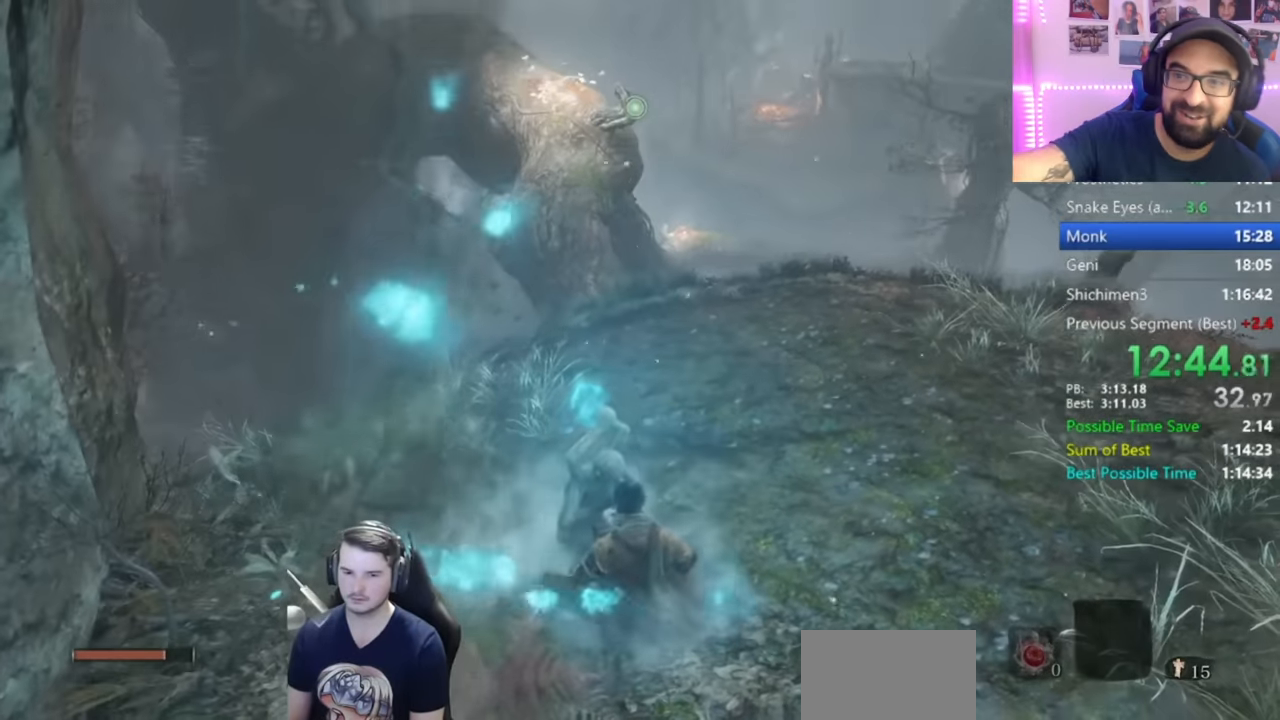
{"buttons": [], "left_stick": "center", "right_stick": "up-right", "button_events": []}
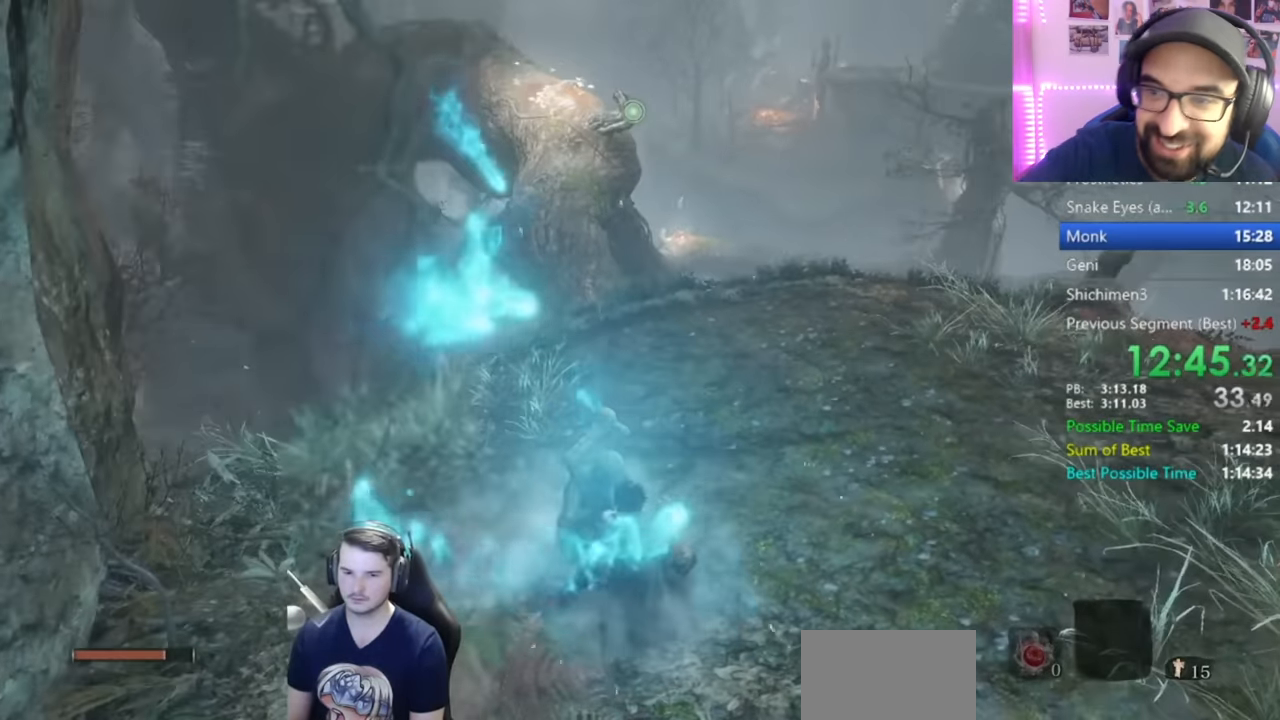
{"buttons": [], "left_stick": "up-right", "right_stick": "right", "button_events": []}
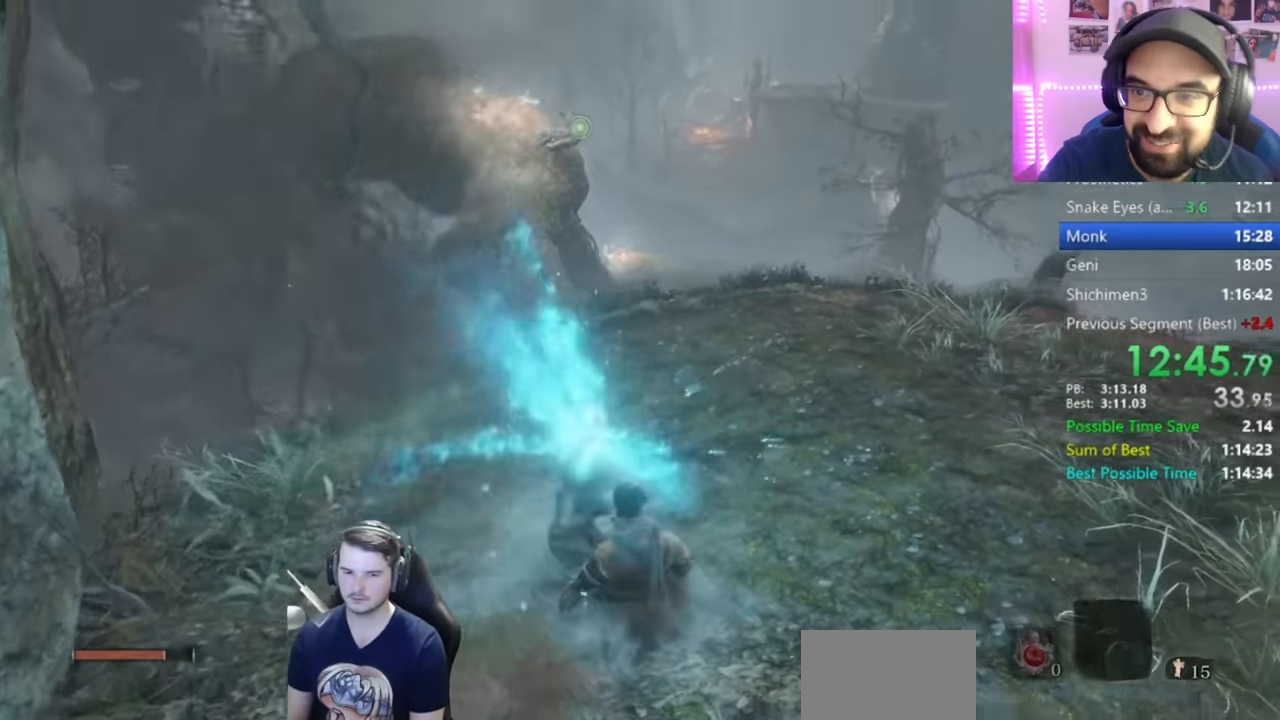
{"buttons": ["B"], "left_stick": "up-right", "right_stick": "center", "button_events": [[484, "B", "down"]]}
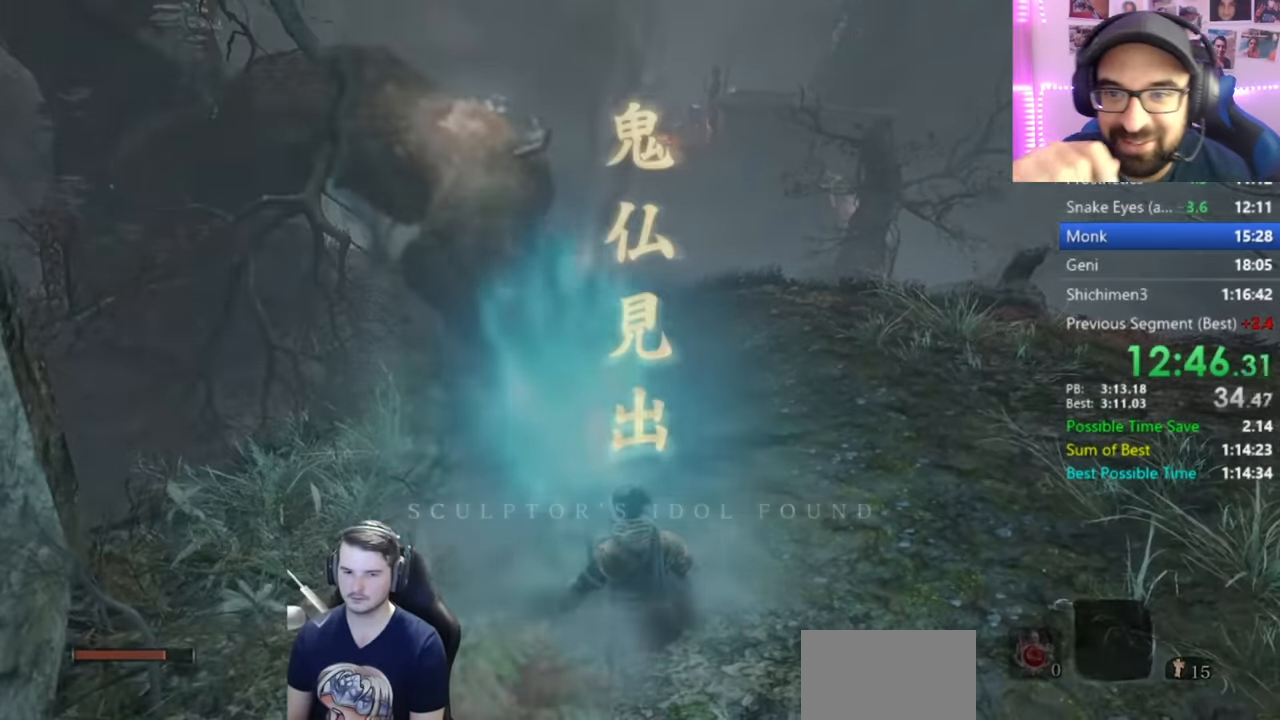
{"buttons": [], "left_stick": "up-right", "right_stick": "center", "button_events": [[117, "B", "up"], [184, "B", "down"], [284, "B", "up"], [367, "B", "down"], [451, "B", "up"]]}
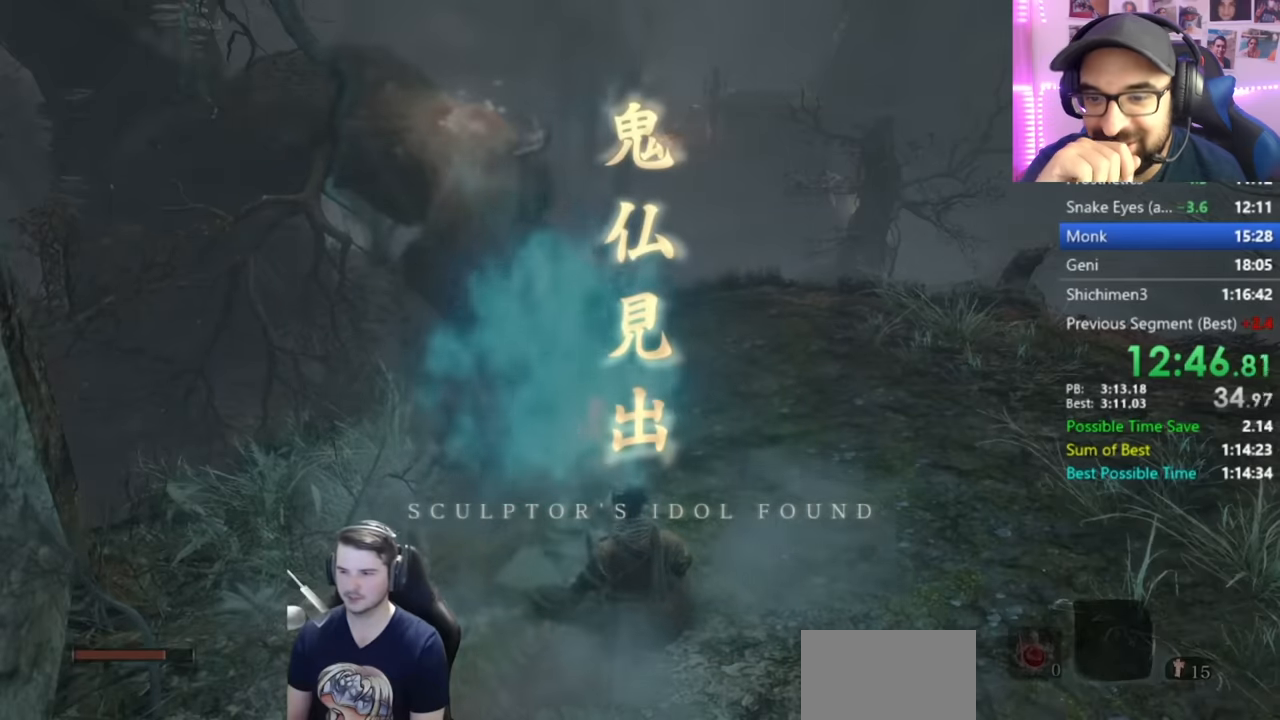
{"buttons": ["B"], "left_stick": "up-right", "right_stick": "center", "button_events": [[16, "B", "down"], [117, "B", "up"], [167, "B", "down"], [233, "B", "up"], [350, "B", "down"], [400, "B", "up"], [467, "B", "down"]]}
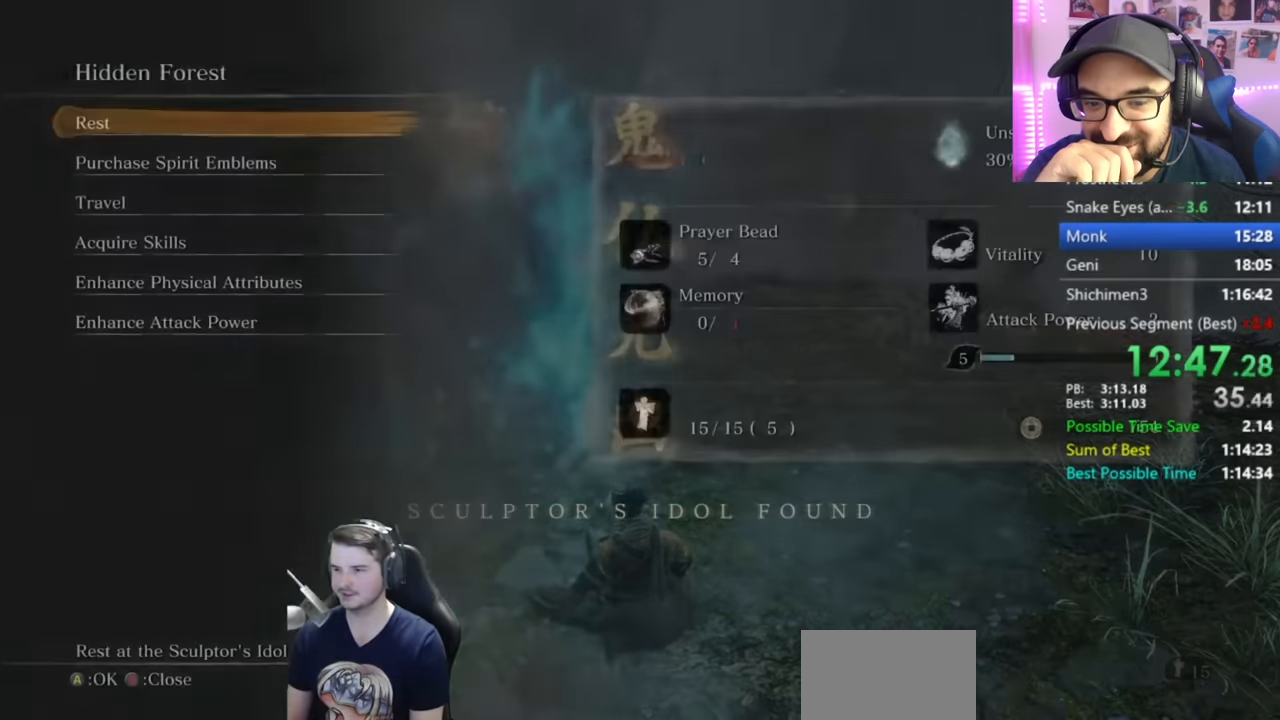
{"buttons": [], "left_stick": "up-right", "right_stick": "down-right", "button_events": [[67, "B", "up"], [134, "B", "down"], [234, "B", "up"]]}
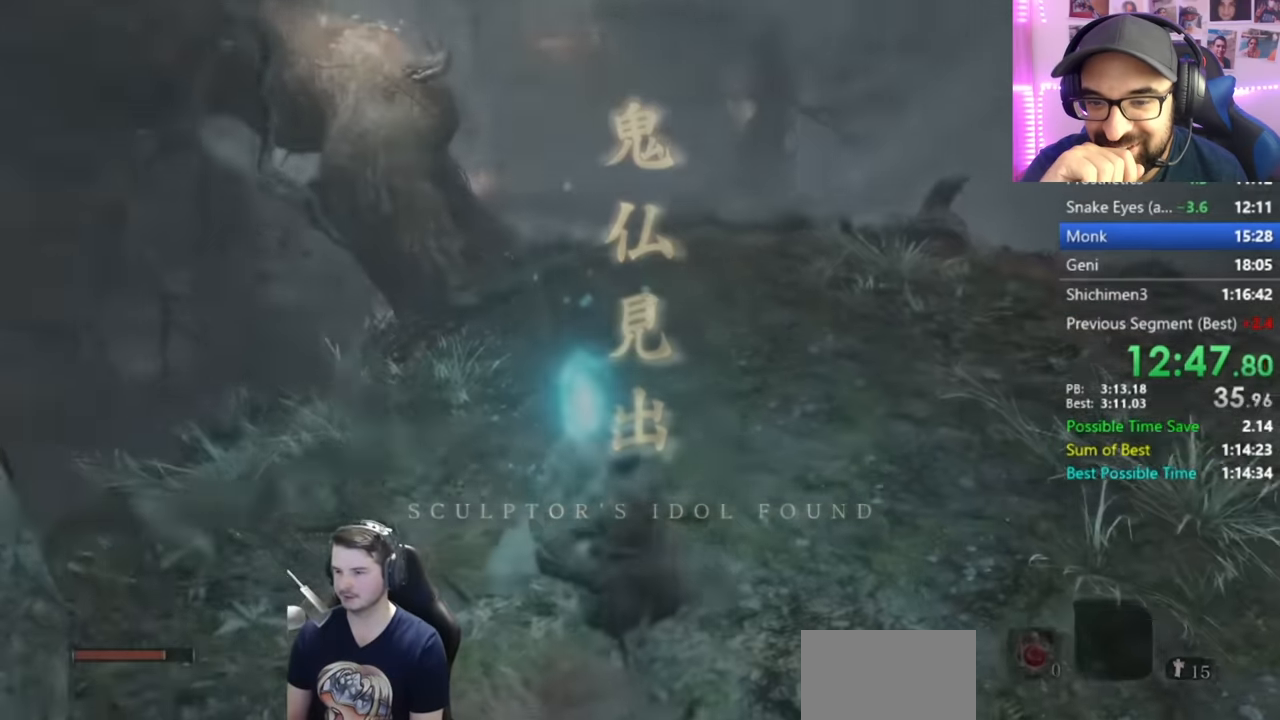
{"buttons": ["B"], "left_stick": "up", "right_stick": "center", "button_events": [[133, "B", "down"]]}
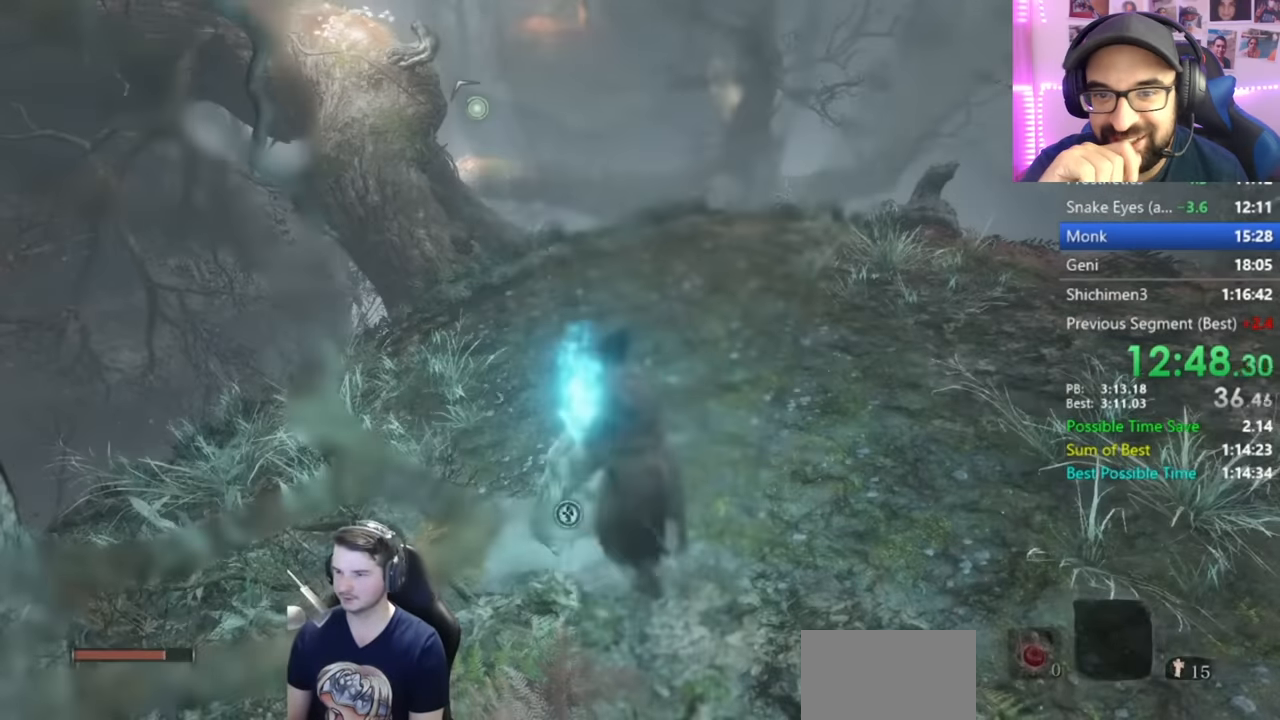
{"buttons": ["B"], "left_stick": "up", "right_stick": "center", "button_events": []}
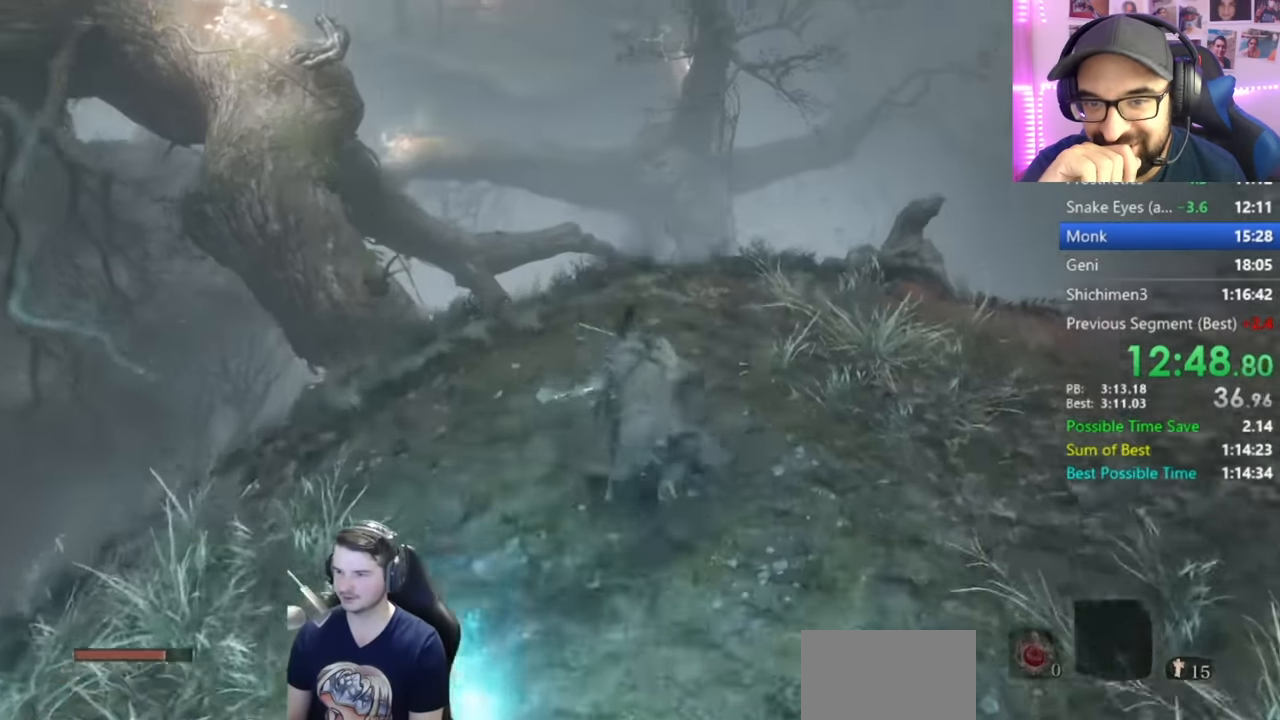
{"buttons": [], "left_stick": "up", "right_stick": "down", "button_events": [[33, "A", "down"], [133, "A", "up"], [133, "B", "up"]]}
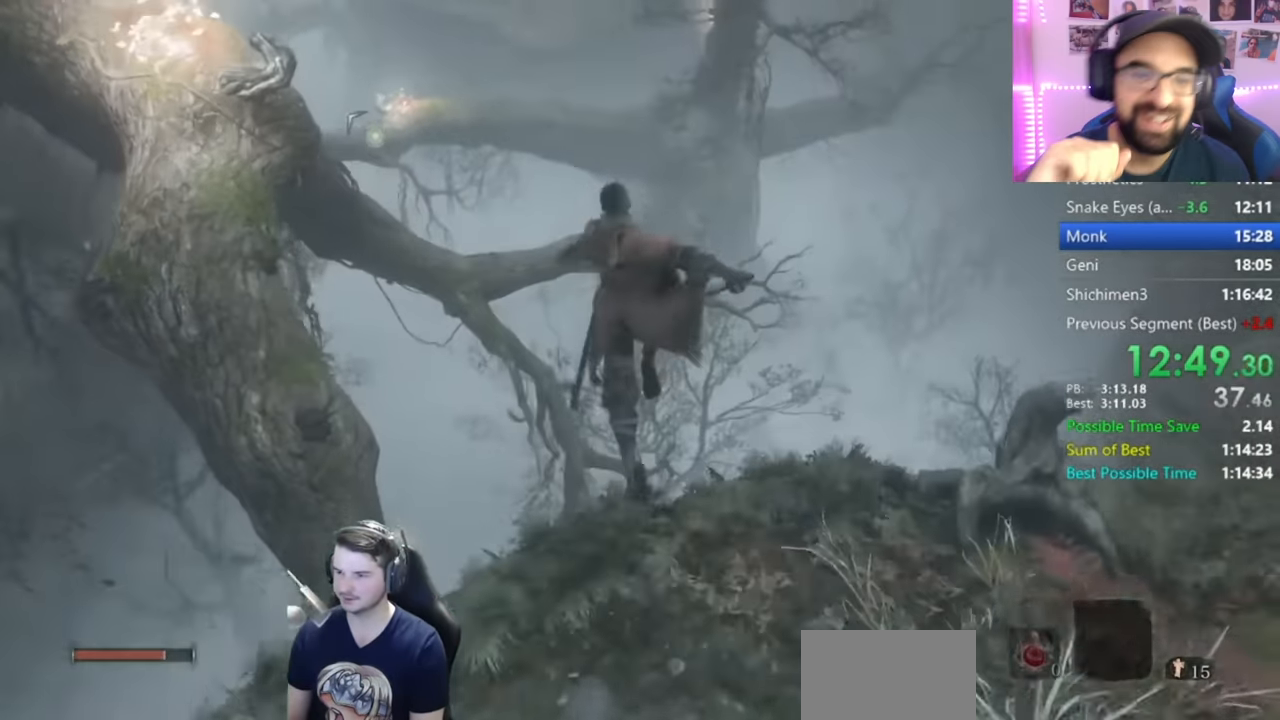
{"buttons": [], "left_stick": "up", "right_stick": "center", "button_events": []}
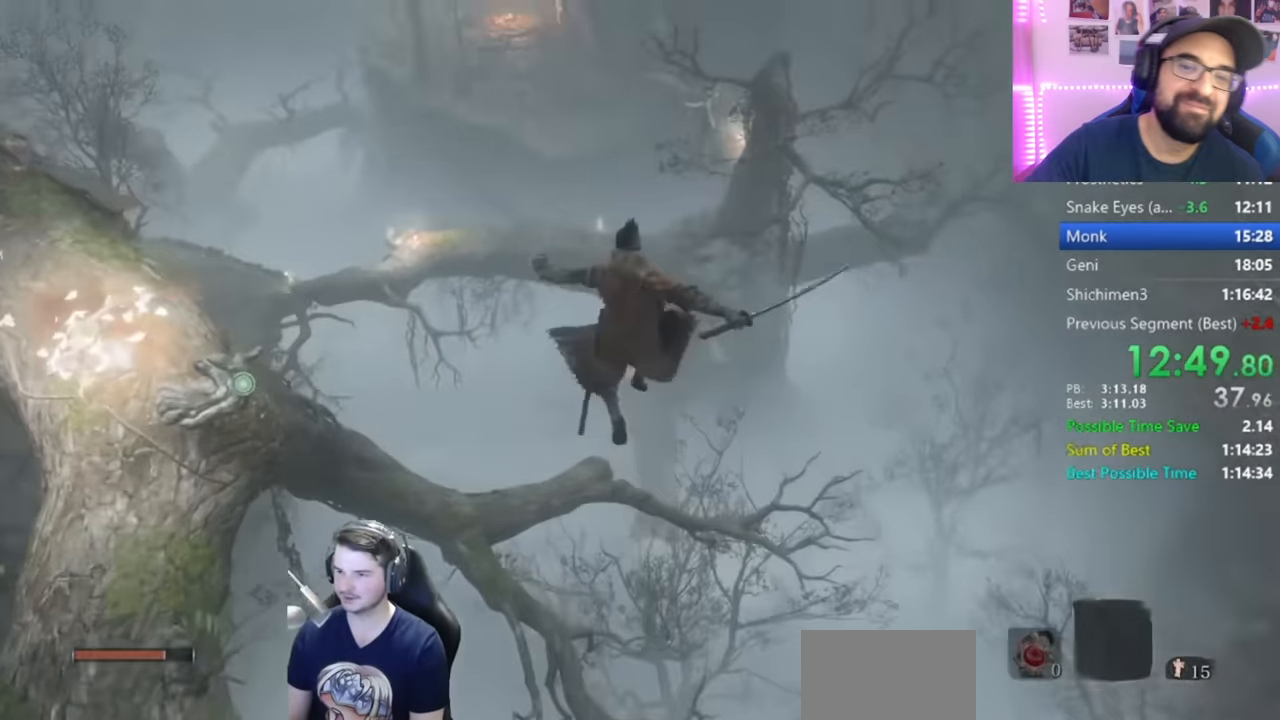
{"buttons": [], "left_stick": "up", "right_stick": "center", "button_events": []}
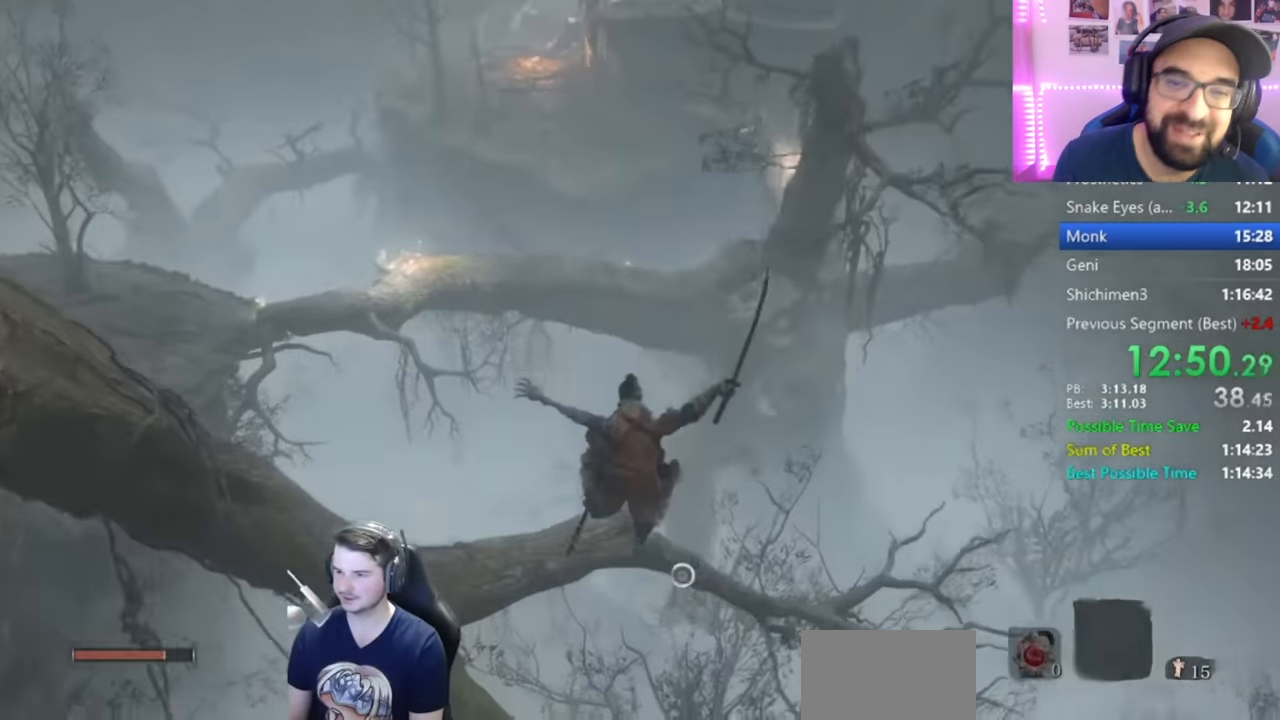
{"buttons": ["L2"], "left_stick": "up", "right_stick": "center", "button_events": [[100, "L2", "down"], [200, "L2", "up"], [267, "L2", "down"], [367, "L2", "up"], [434, "L2", "down"]]}
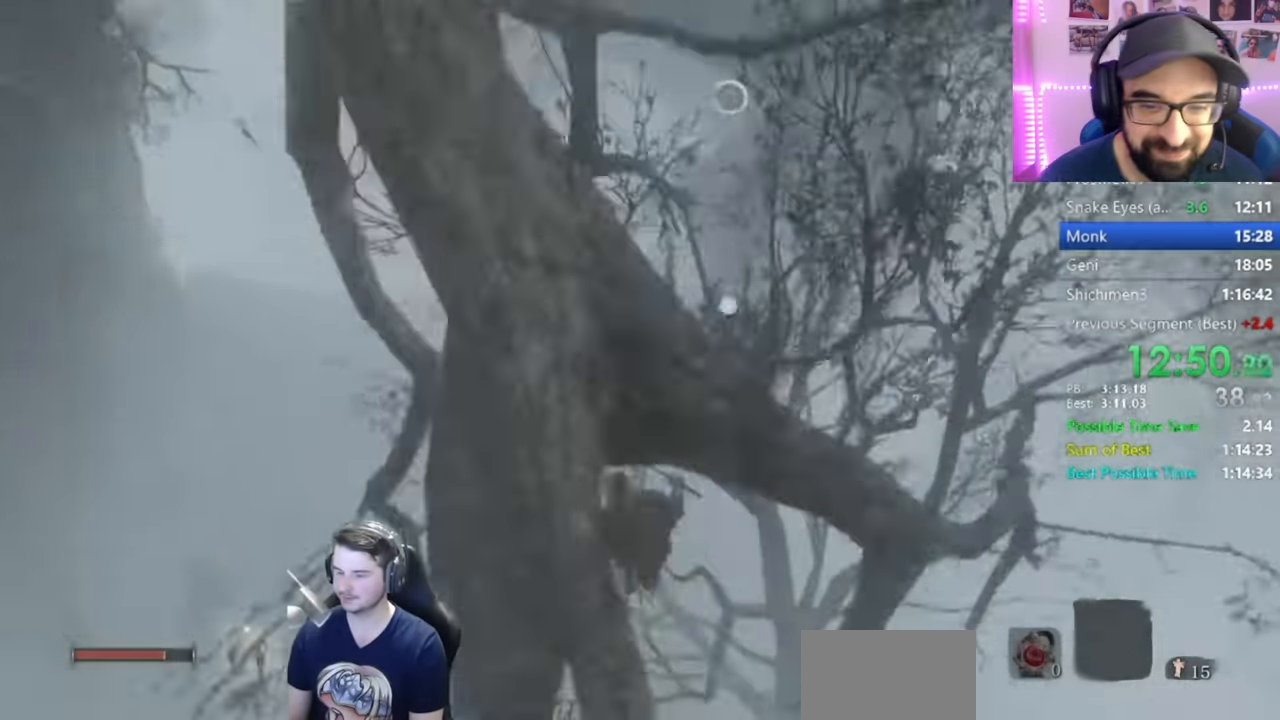
{"buttons": [], "left_stick": "up", "right_stick": "up-right", "button_events": [[66, "L2", "up"]]}
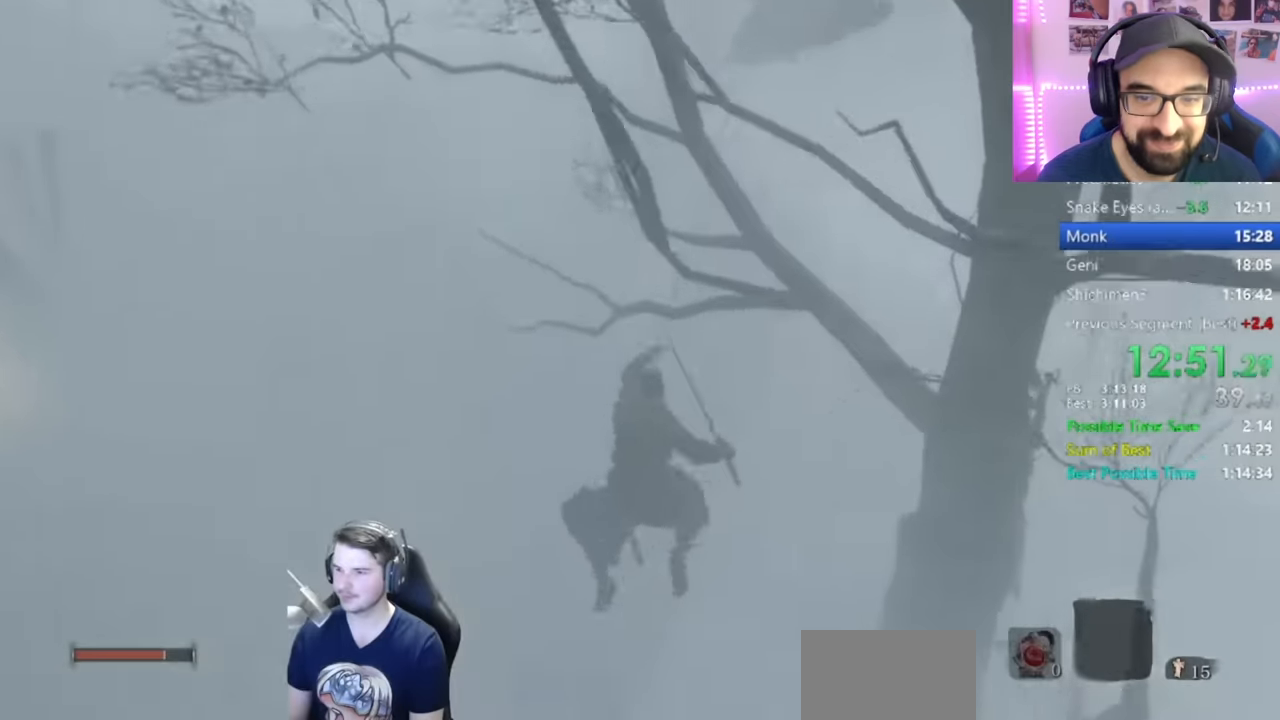
{"buttons": ["L2"], "left_stick": "up", "right_stick": "center", "button_events": [[300, "L2", "down"], [400, "L2", "up"], [467, "L2", "down"]]}
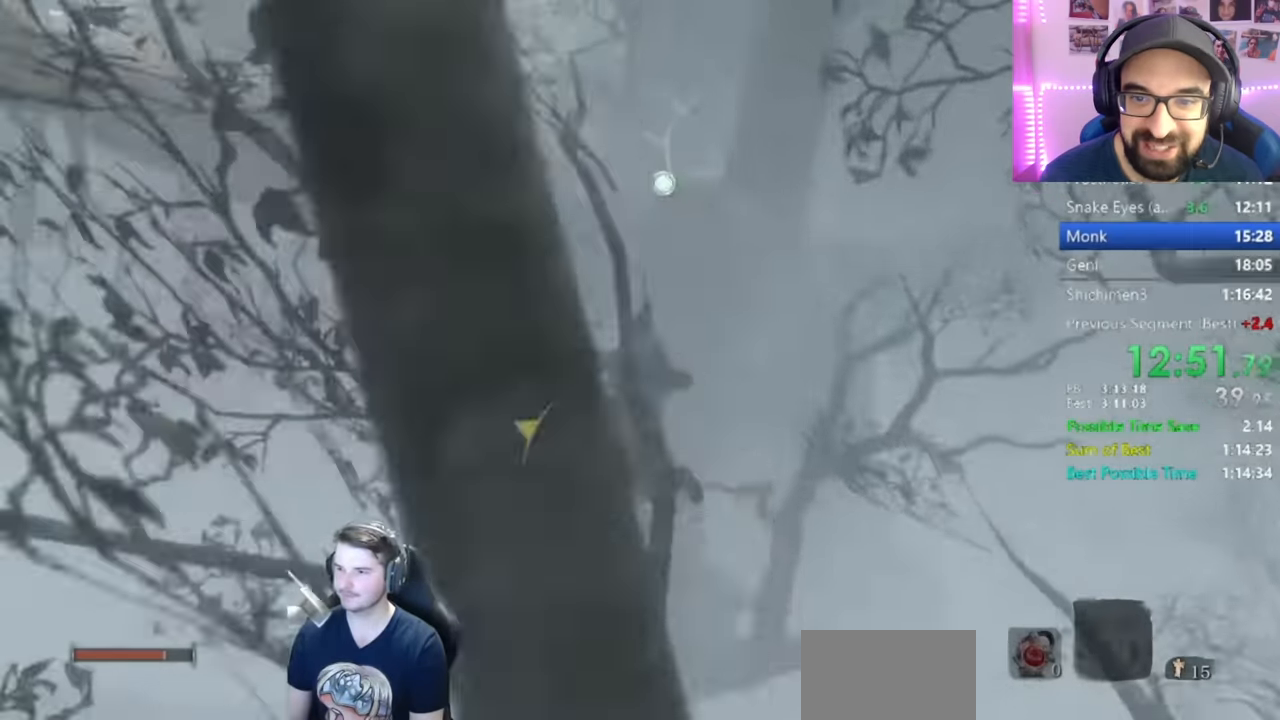
{"buttons": ["B"], "left_stick": "up", "right_stick": "down-right", "button_events": [[301, "L2", "up"], [484, "B", "down"]]}
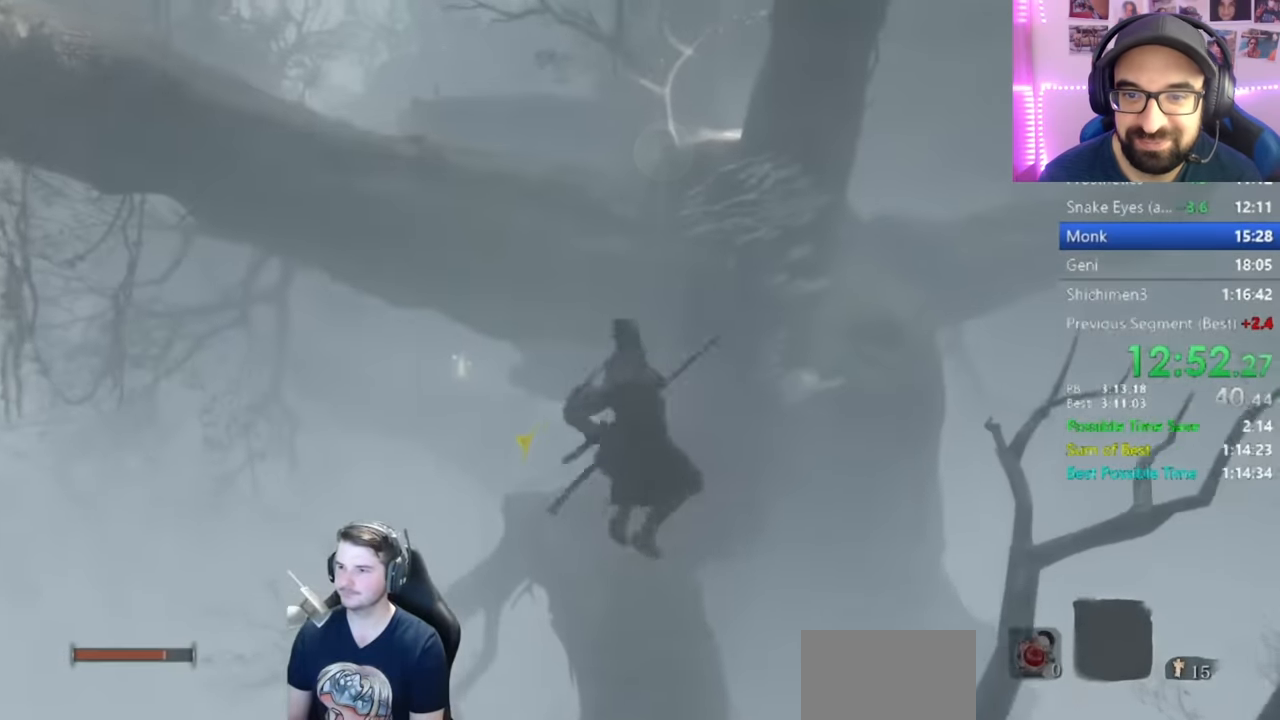
{"buttons": ["B"], "left_stick": "up", "right_stick": "down-right", "button_events": []}
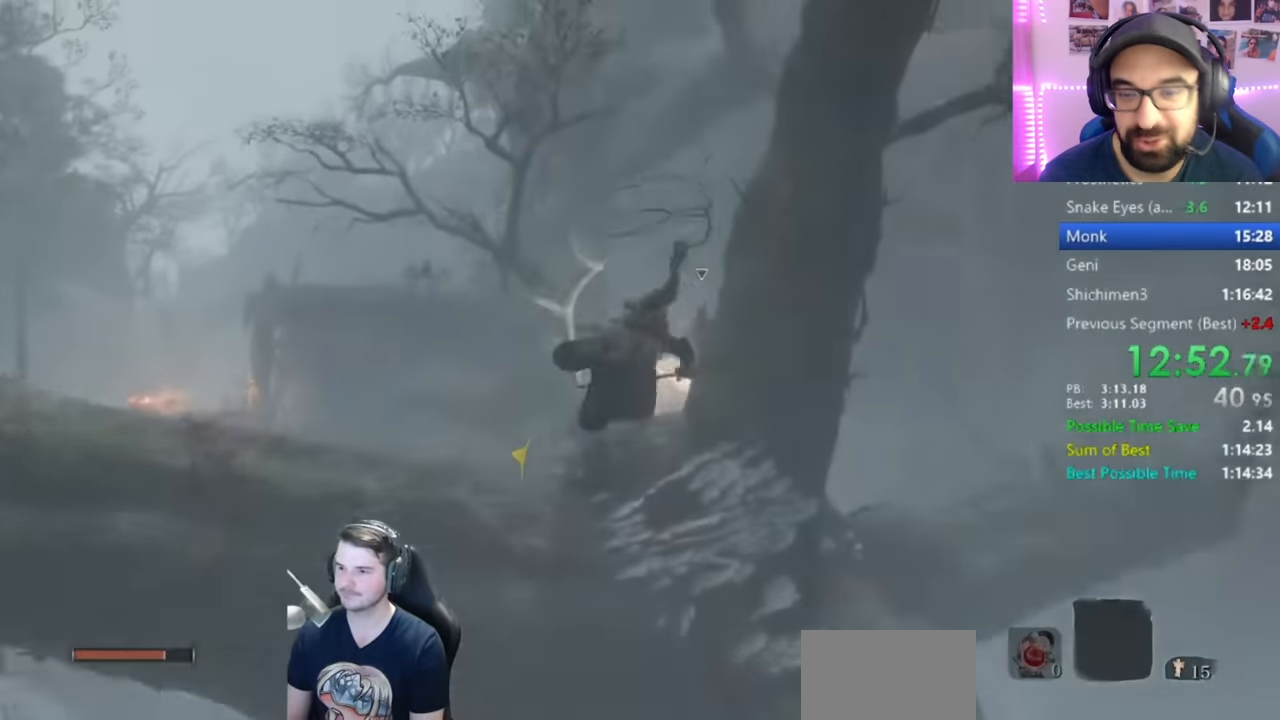
{"buttons": ["B"], "left_stick": "up", "right_stick": "down", "button_events": []}
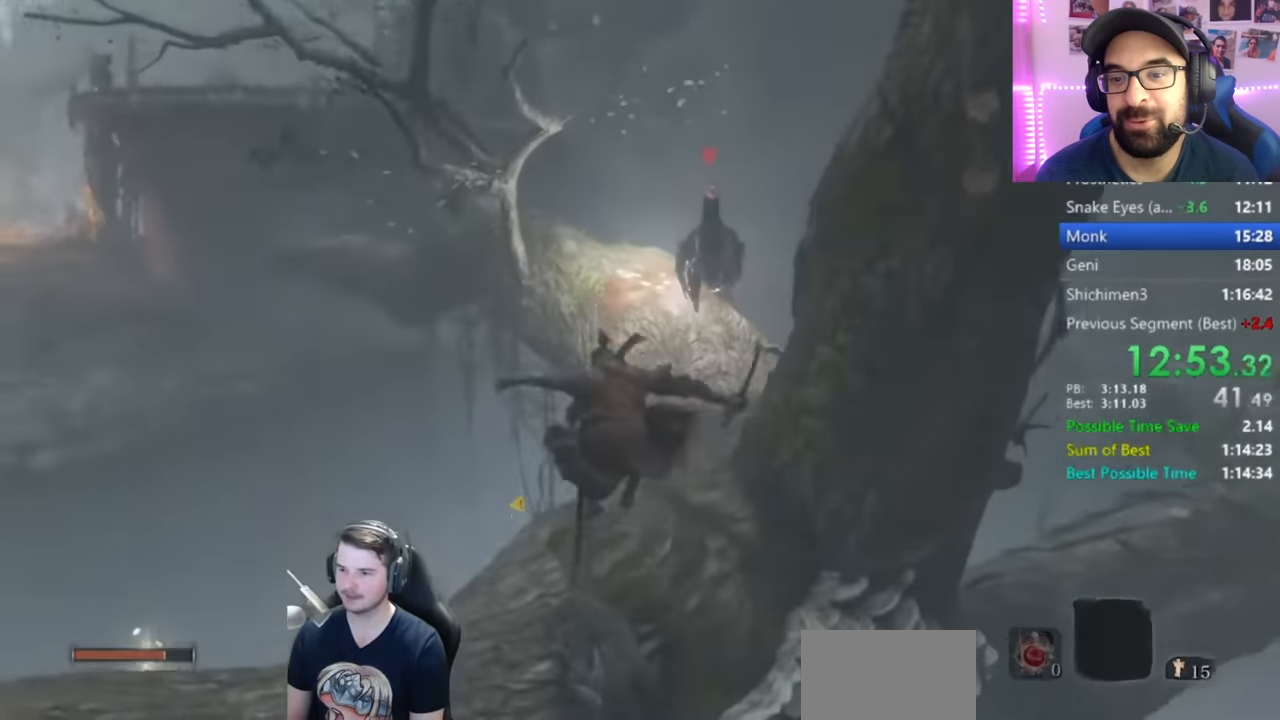
{"buttons": ["A"], "left_stick": "up", "right_stick": "center", "button_events": [[284, "B", "up"], [417, "A", "down"]]}
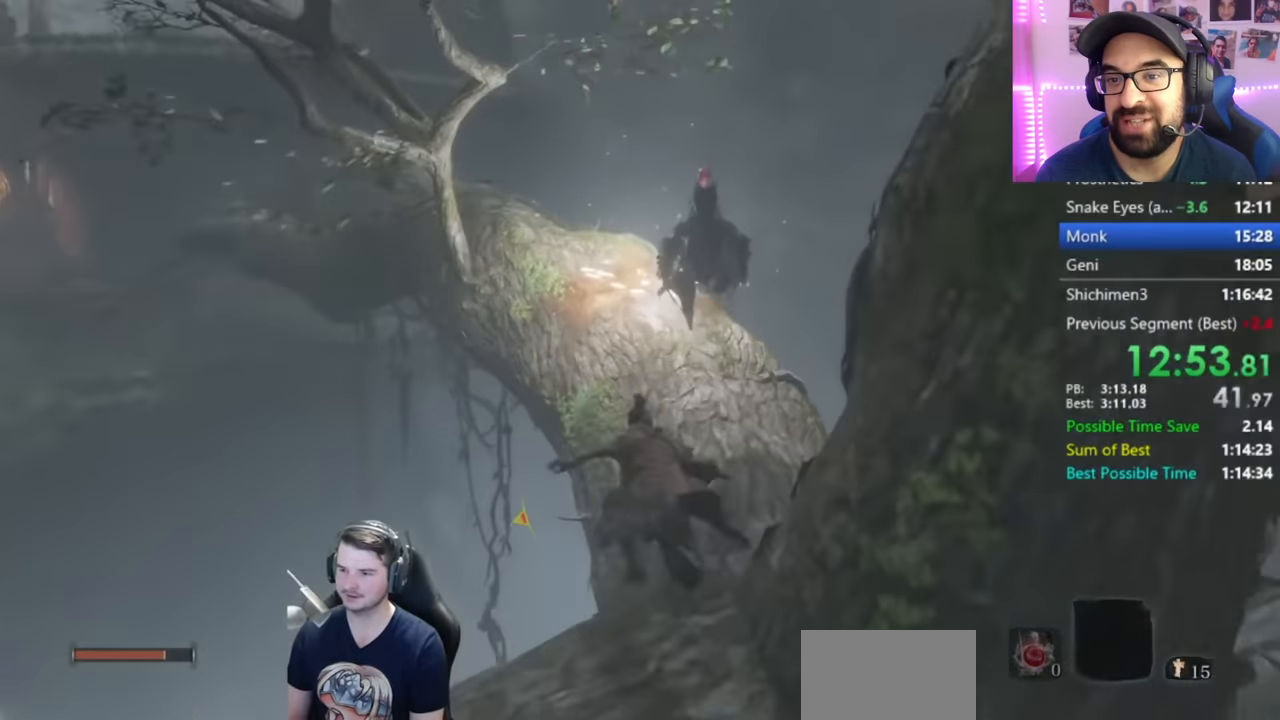
{"buttons": [], "left_stick": "up", "right_stick": "center", "button_events": [[33, "A", "up"], [267, "R1", "down"], [434, "R1", "up"]]}
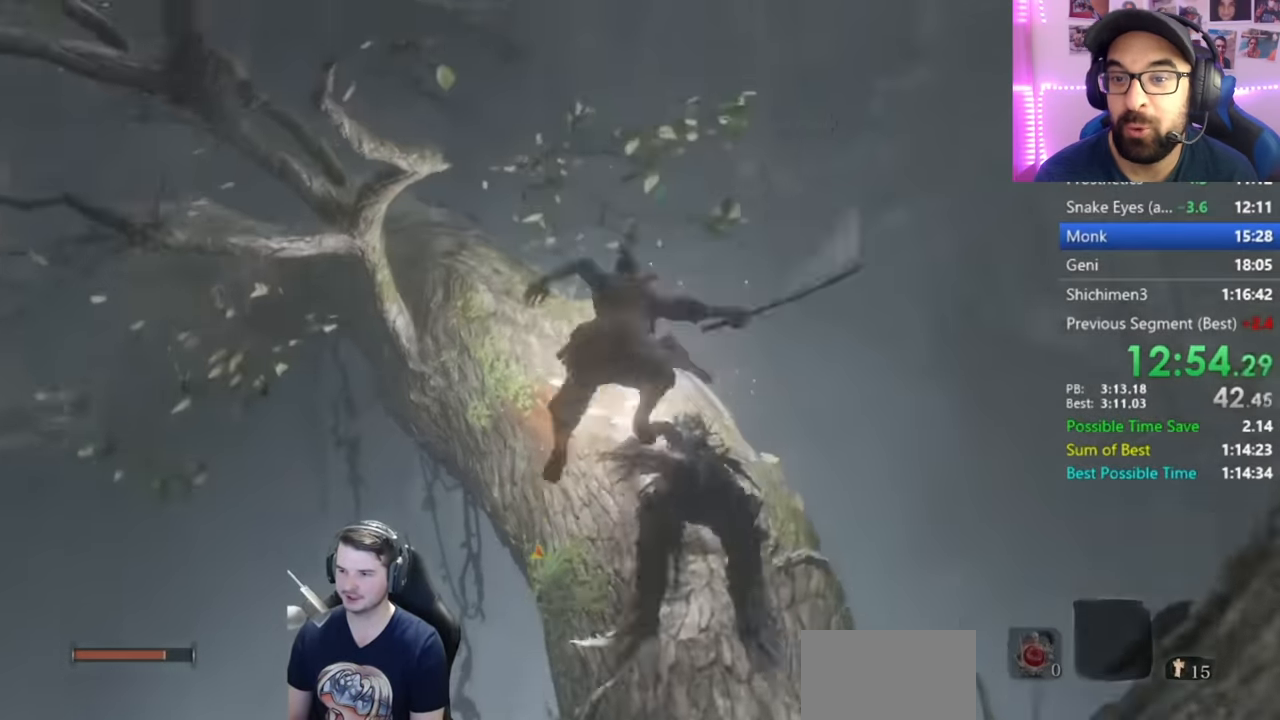
{"buttons": ["B"], "left_stick": "up", "right_stick": "left", "button_events": [[434, "B", "down"]]}
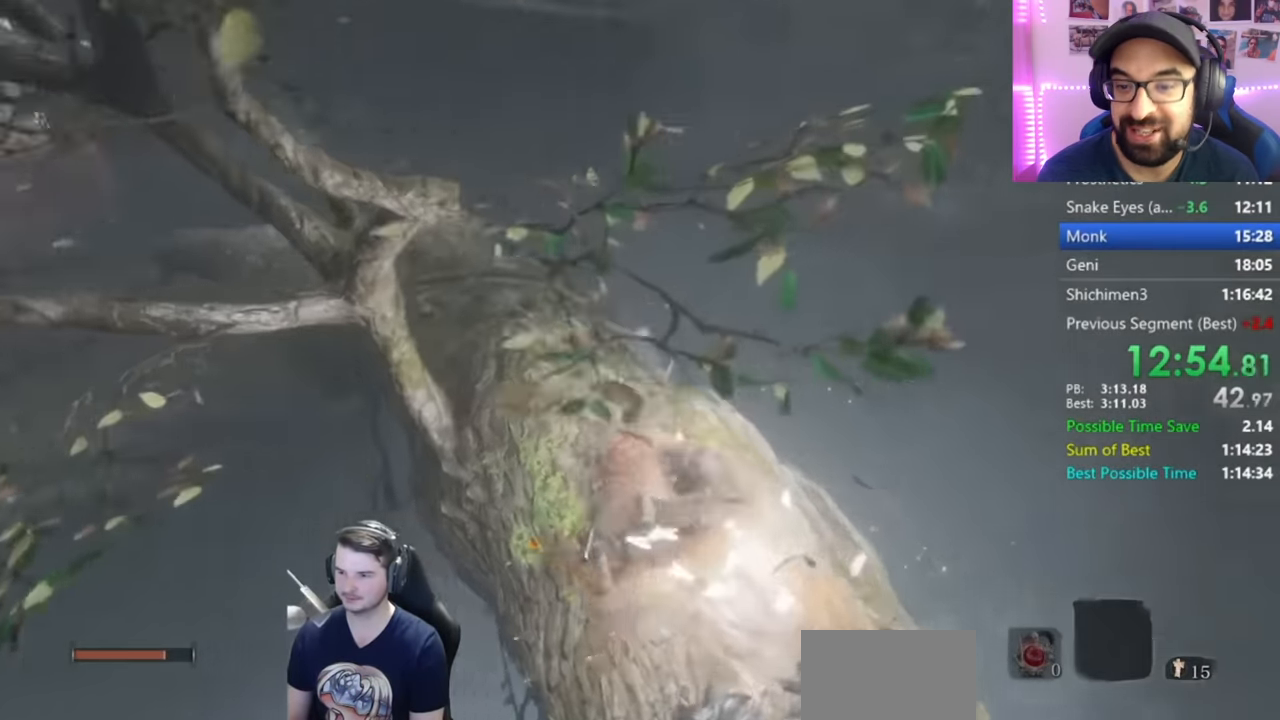
{"buttons": ["B"], "left_stick": "up-left", "right_stick": "center", "button_events": [[367, "A", "down"], [467, "A", "up"]]}
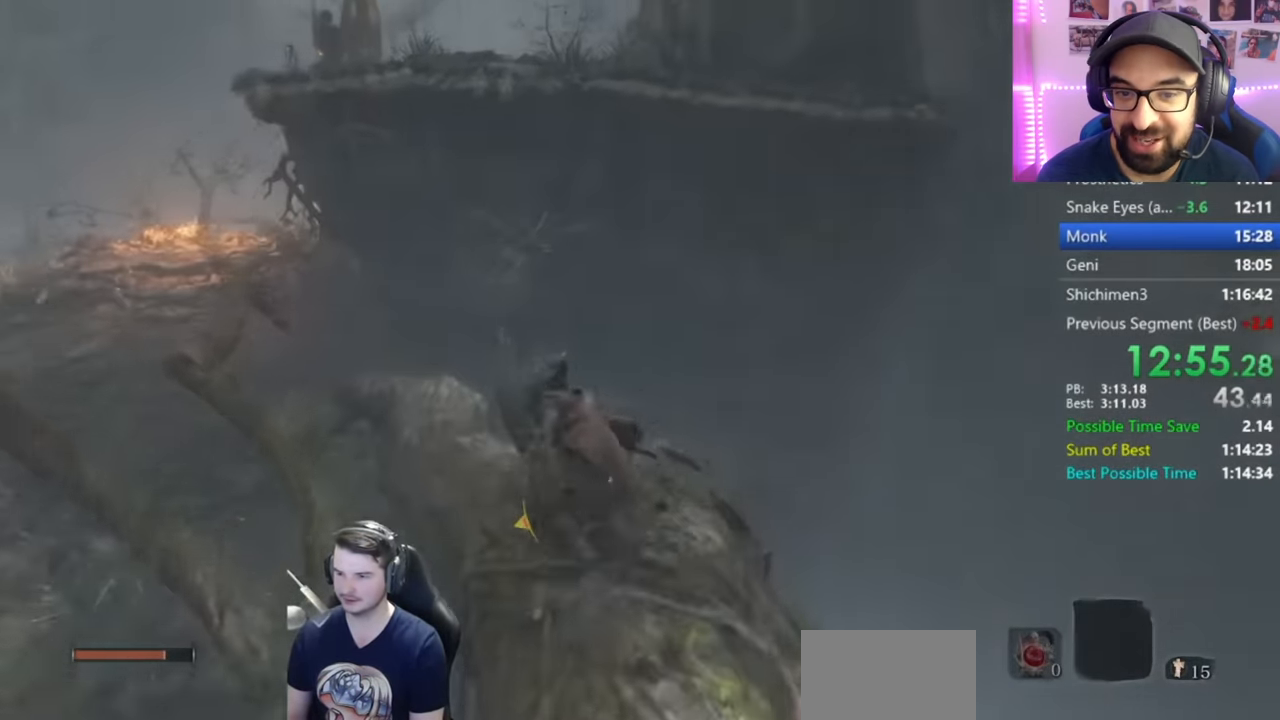
{"buttons": ["B", "X"], "left_stick": "up", "right_stick": "center", "button_events": [[100, "X", "down"]]}
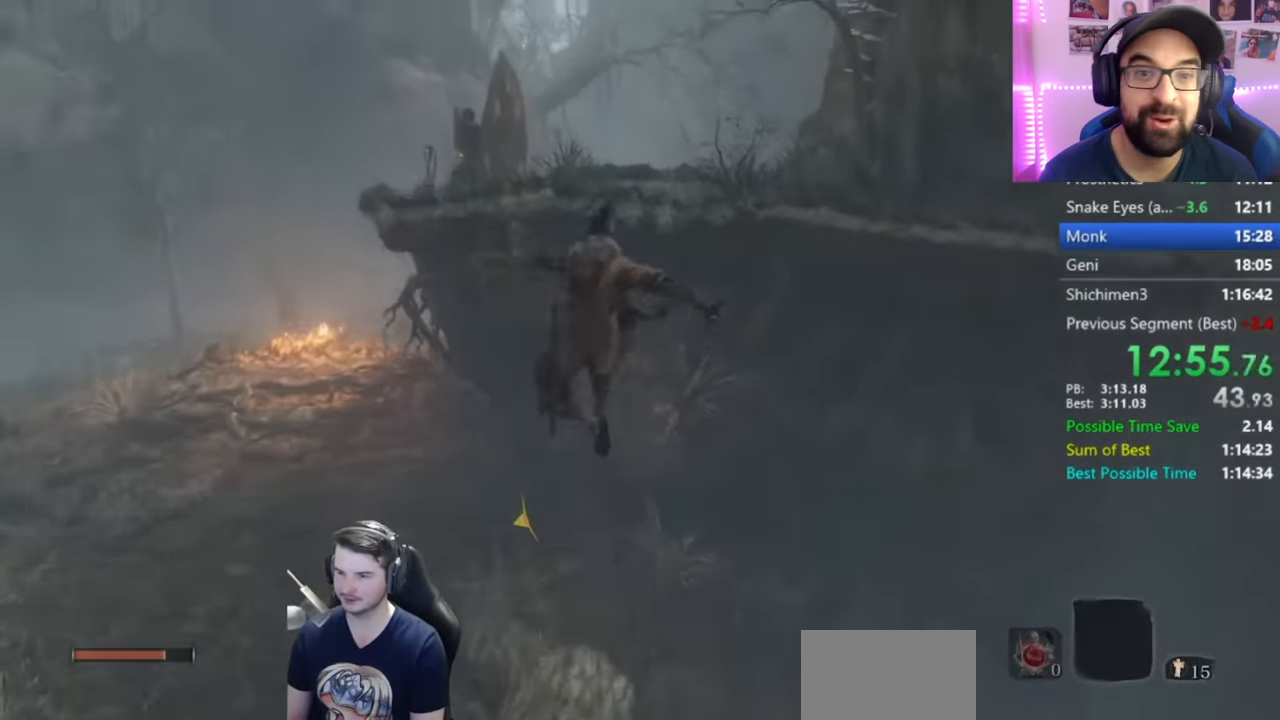
{"buttons": ["B"], "left_stick": "up", "right_stick": "center", "button_events": [[33, "X", "up"]]}
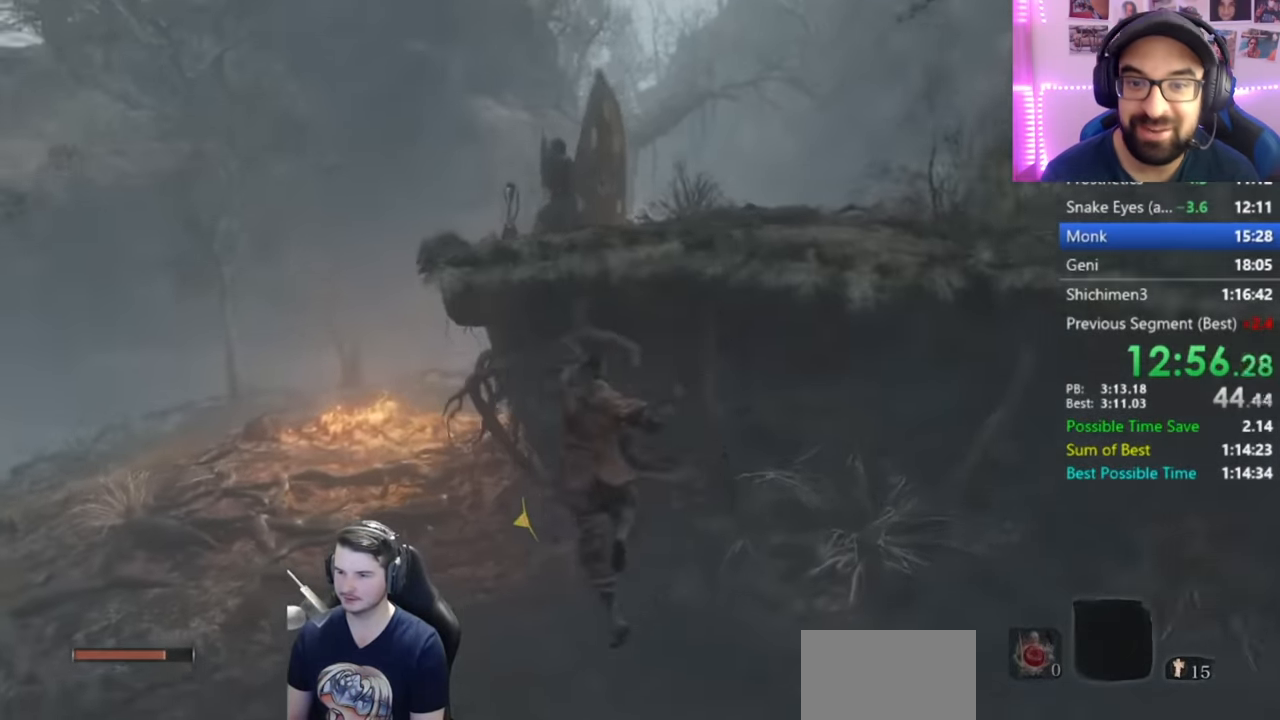
{"buttons": ["B"], "left_stick": "up", "right_stick": "down-right", "button_events": []}
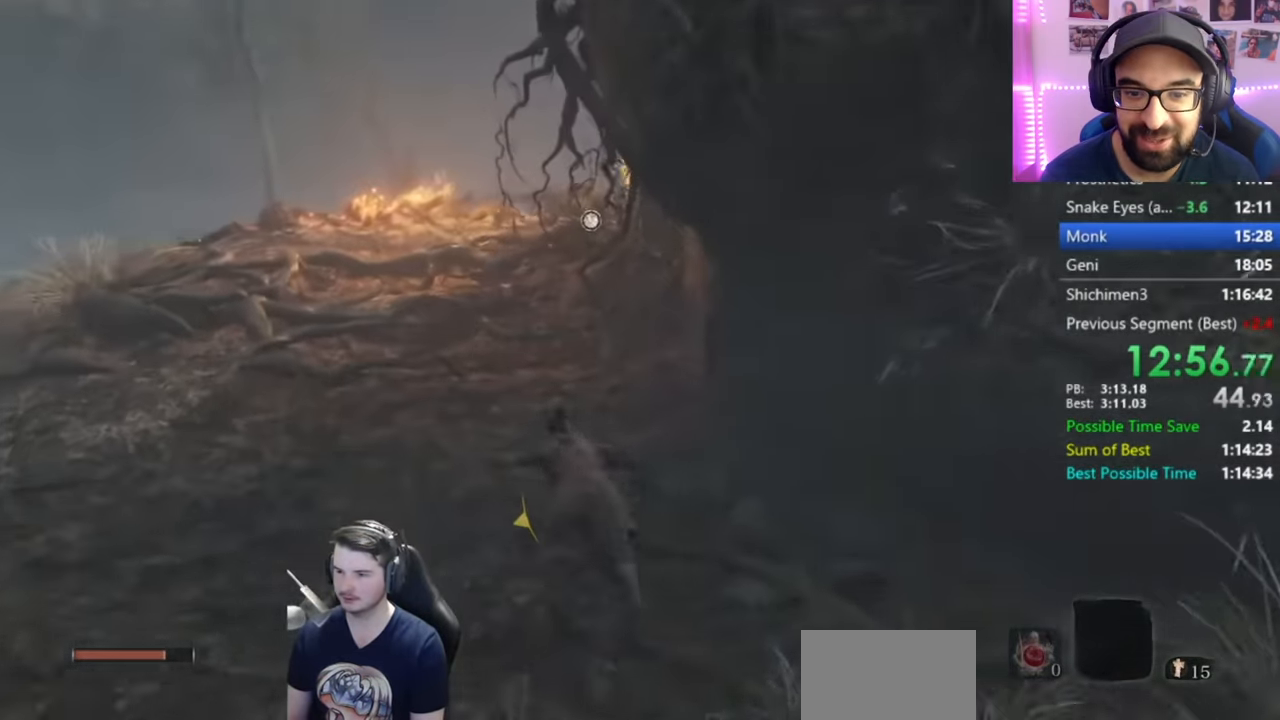
{"buttons": ["B"], "left_stick": "up", "right_stick": "down-right", "button_events": []}
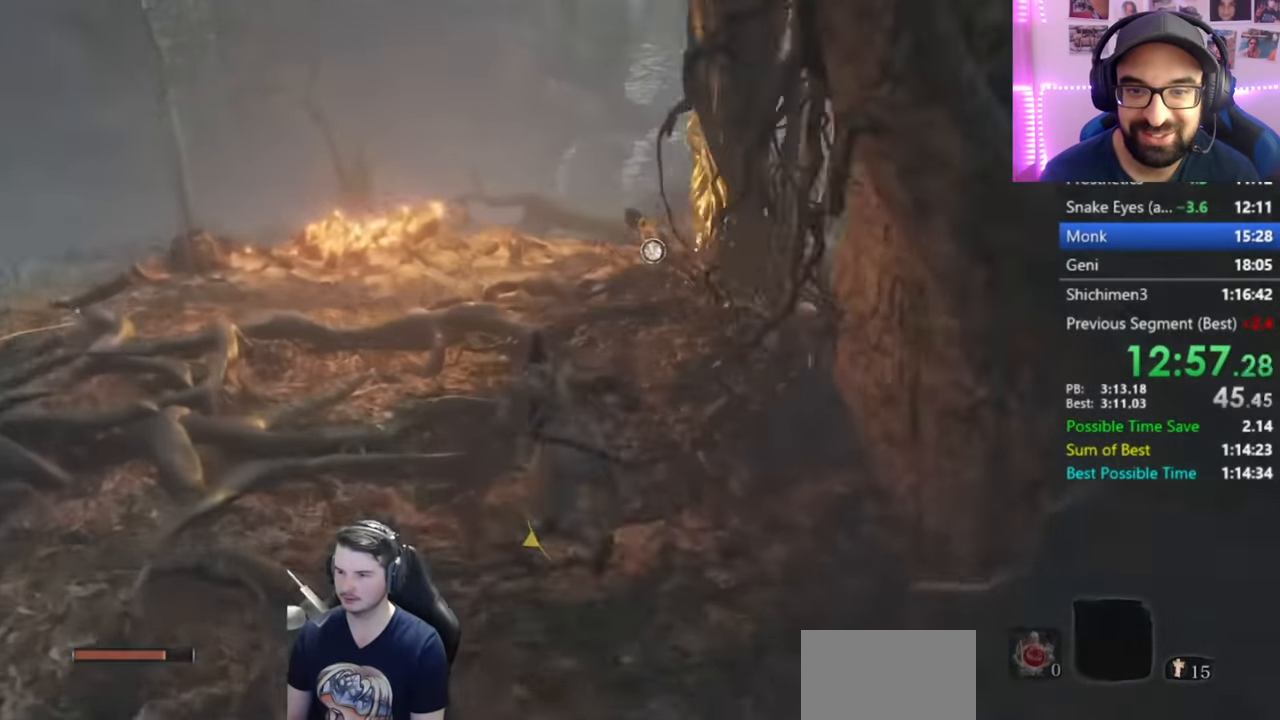
{"buttons": ["B"], "left_stick": "up", "right_stick": "down-right", "button_events": []}
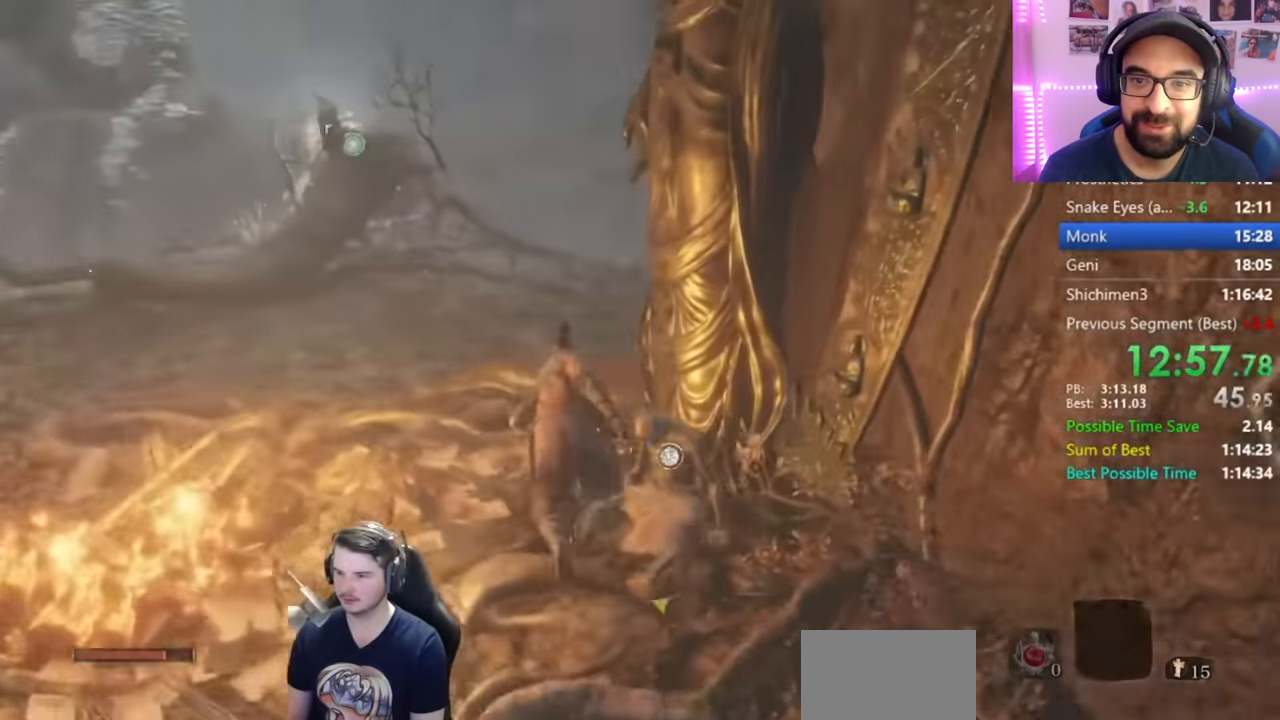
{"buttons": [], "left_stick": "up", "right_stick": "center", "button_events": [[350, "A", "down"], [367, "B", "up"], [483, "A", "up"]]}
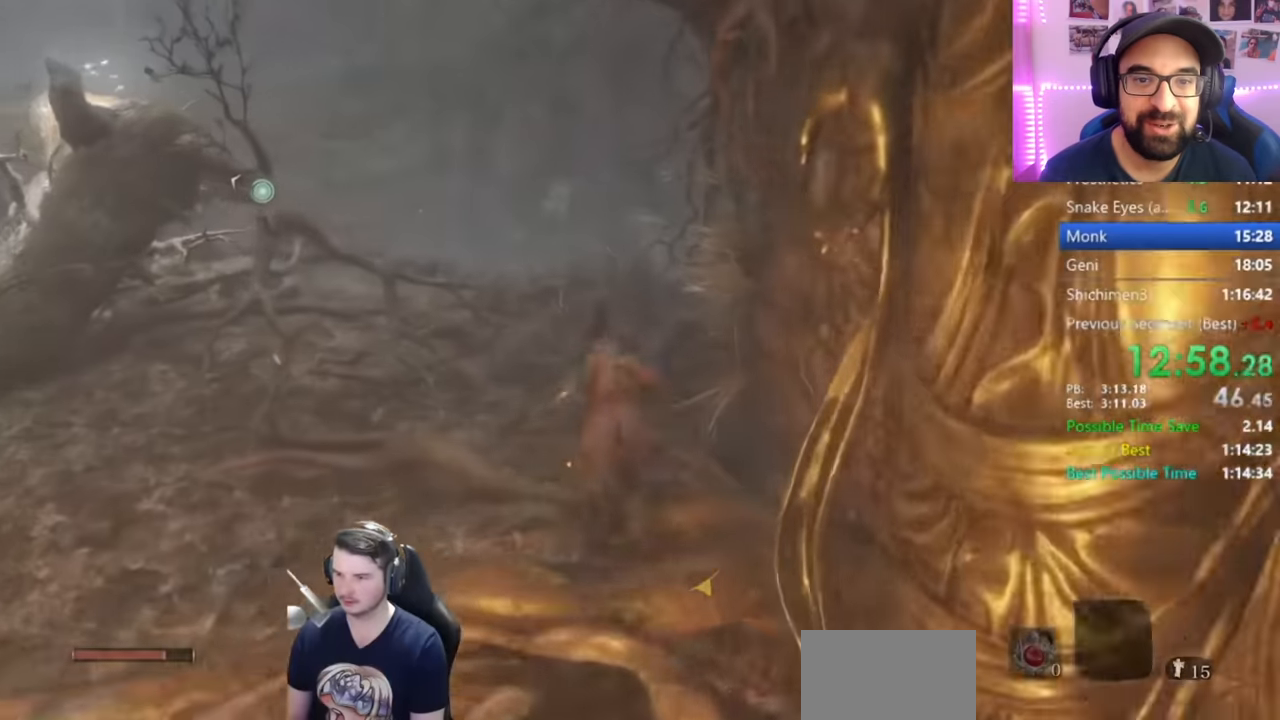
{"buttons": ["X"], "left_stick": "up", "right_stick": "down", "button_events": [[200, "X", "down"]]}